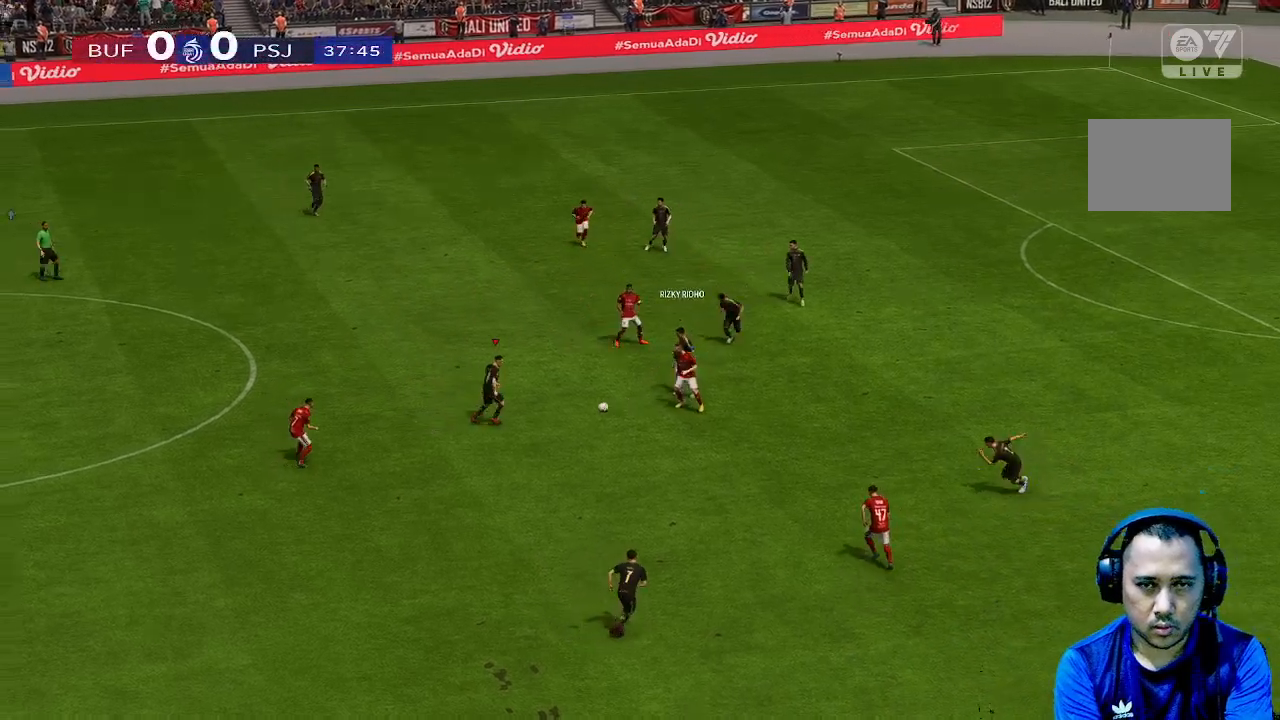
Gameplay with a controller (Xbox layout); each line is a JSON object with the inputs held at the frame after it. "events" lists button and stick changes between this image and that frame as [ms after this image, input, new state], when the widget could be followed in between. Not read: L3 R3.
{"buttons": [], "left_stick": "down", "right_stick": "center", "events": [[367, "left_stick", "down"]]}
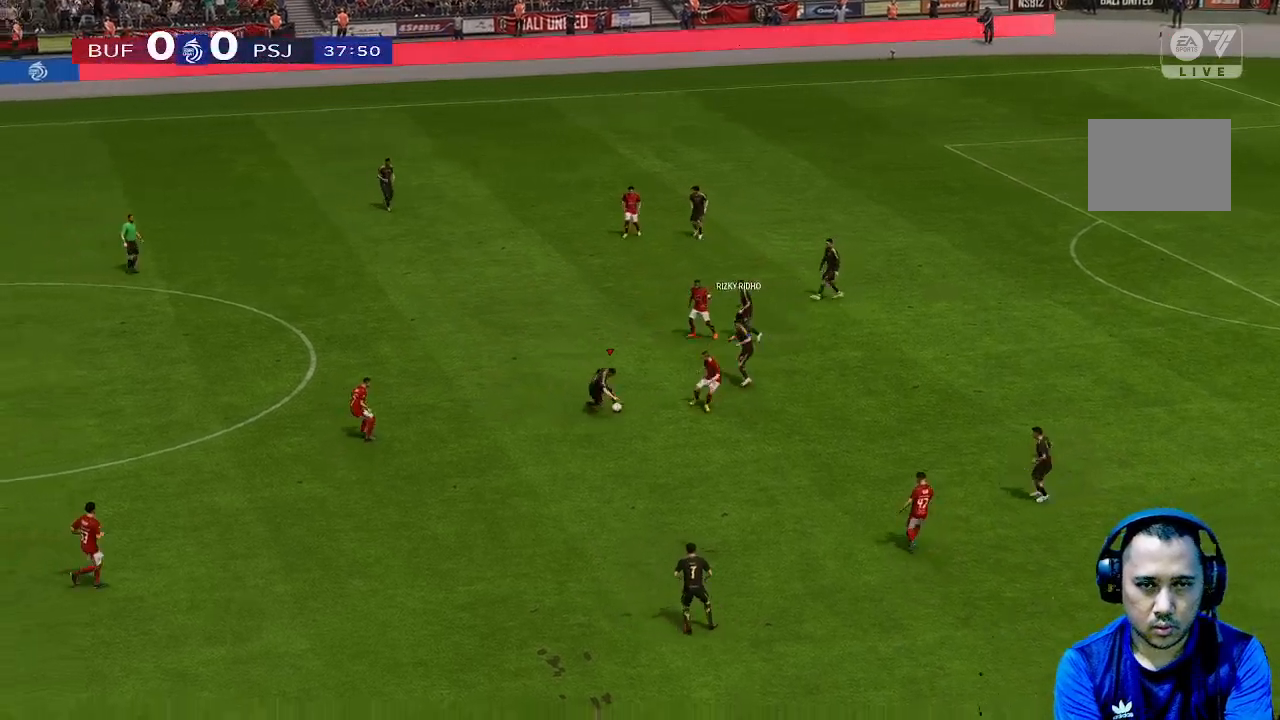
{"buttons": [], "left_stick": "down-left", "right_stick": "center", "events": [[433, "left_stick", "down-left"]]}
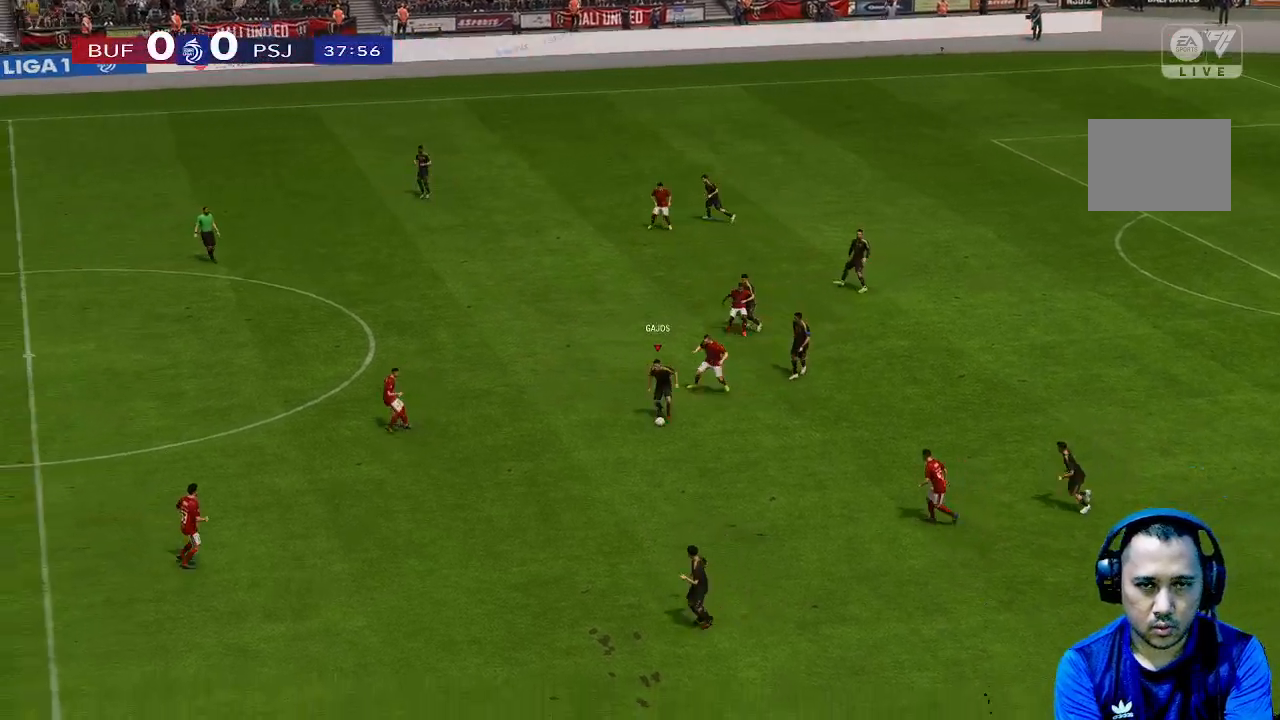
{"buttons": [], "left_stick": "down-left", "right_stick": "center", "events": []}
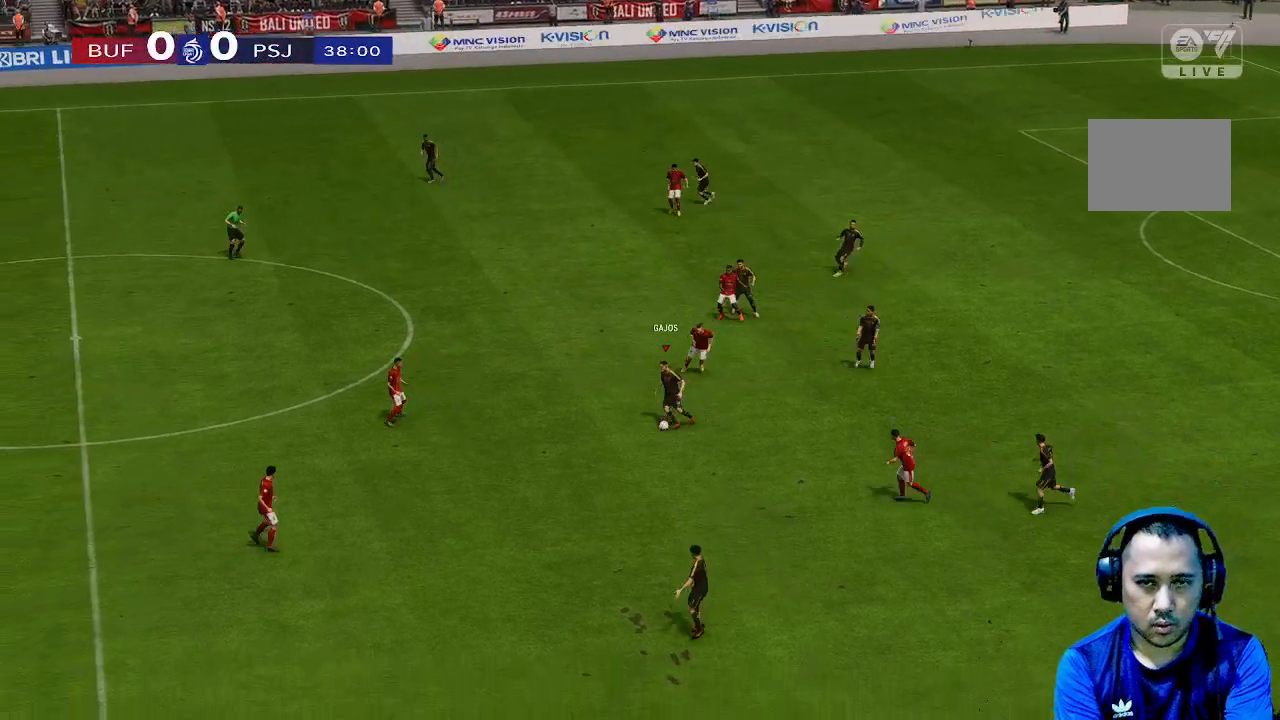
{"buttons": [], "left_stick": "down-left", "right_stick": "center", "events": []}
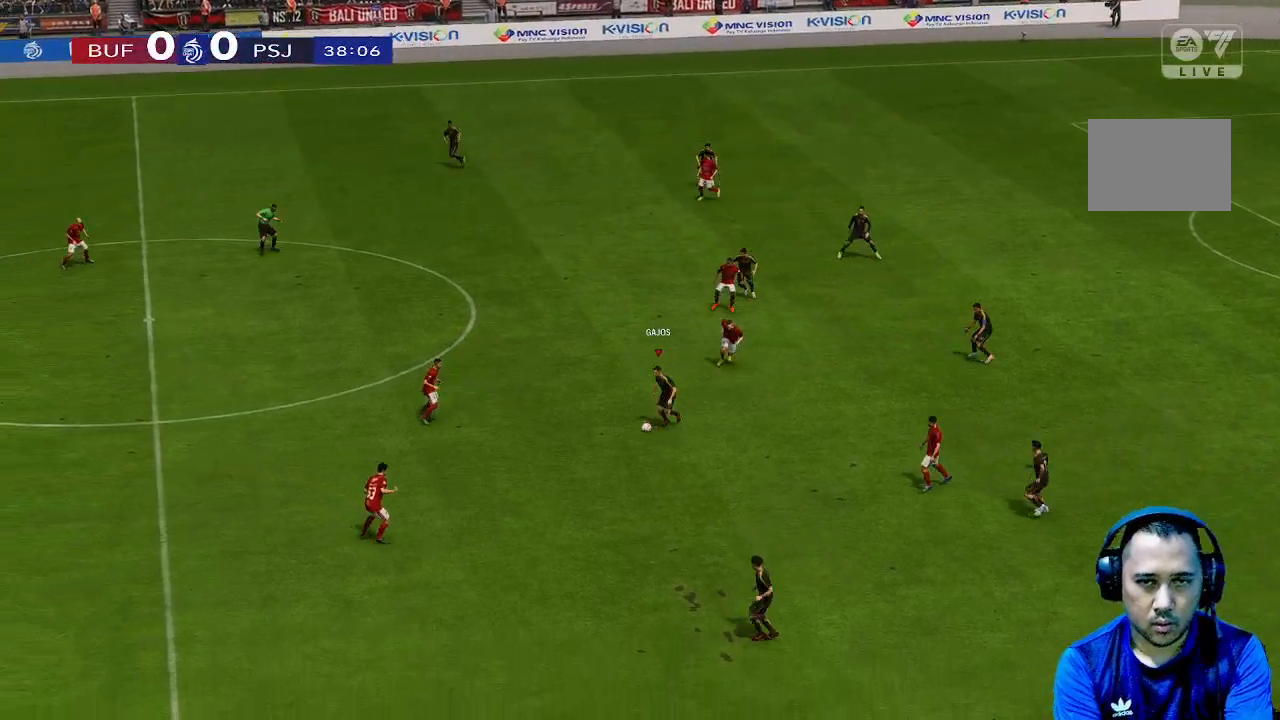
{"buttons": [], "left_stick": "up", "right_stick": "center", "events": [[233, "left_stick", "down"], [333, "left_stick", "up"]]}
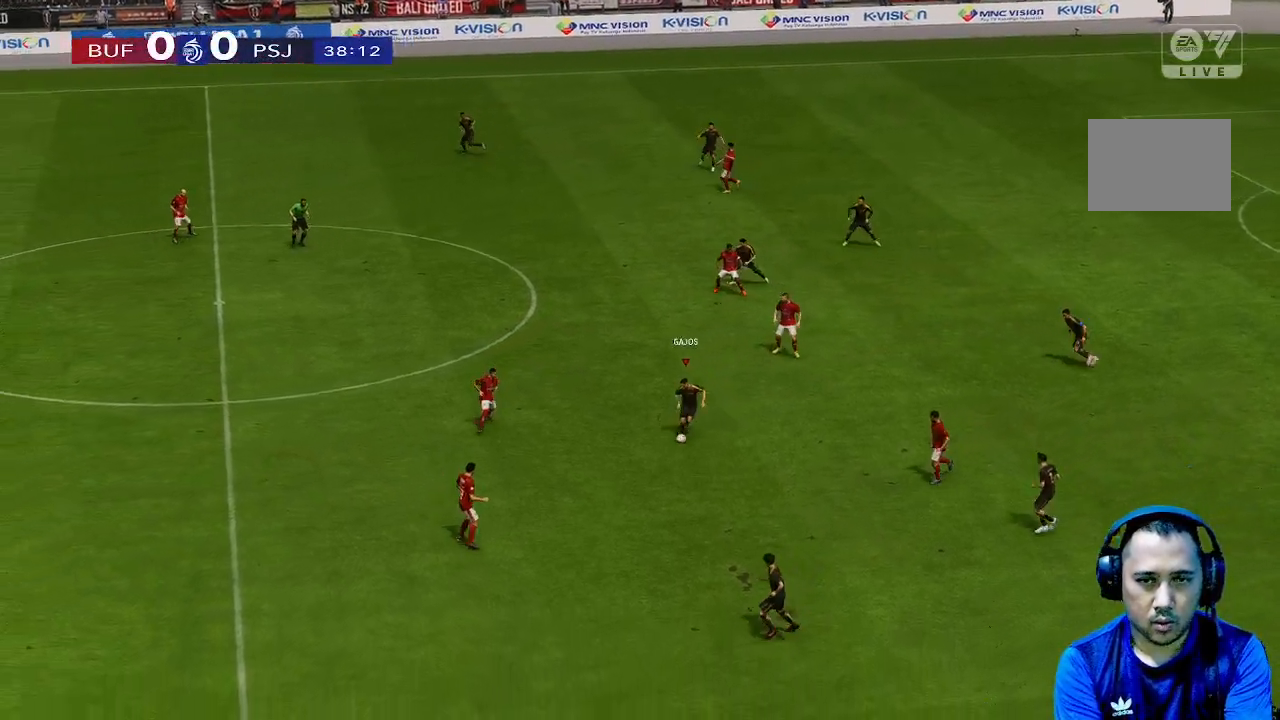
{"buttons": [], "left_stick": "left", "right_stick": "center", "events": [[33, "left_stick", "up-left"], [300, "left_stick", "left"]]}
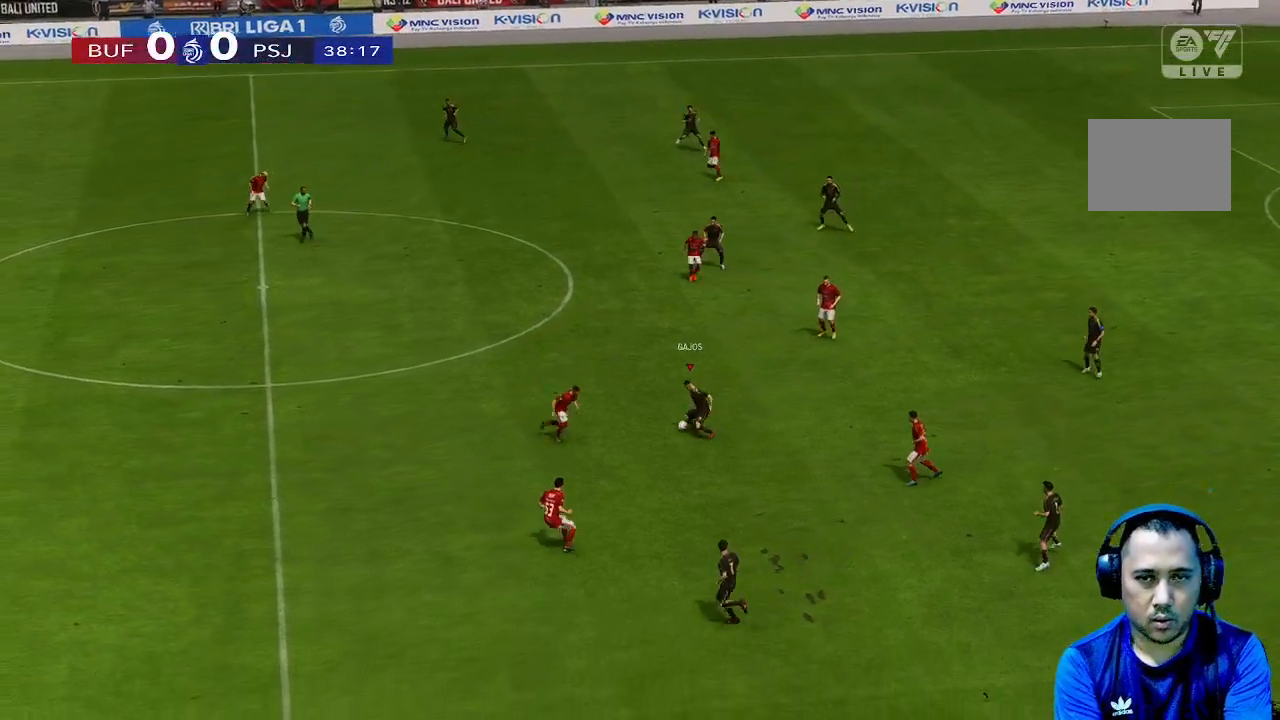
{"buttons": [], "left_stick": "left", "right_stick": "center", "events": []}
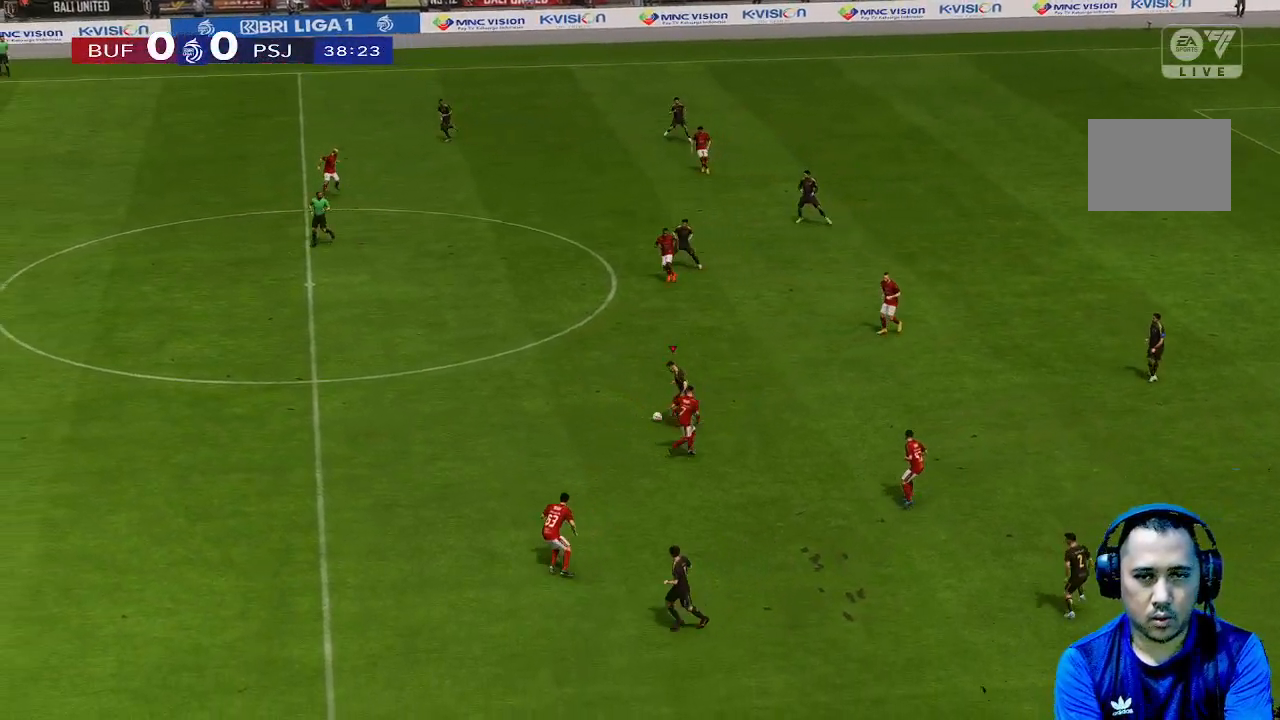
{"buttons": [], "left_stick": "left", "right_stick": "center", "events": []}
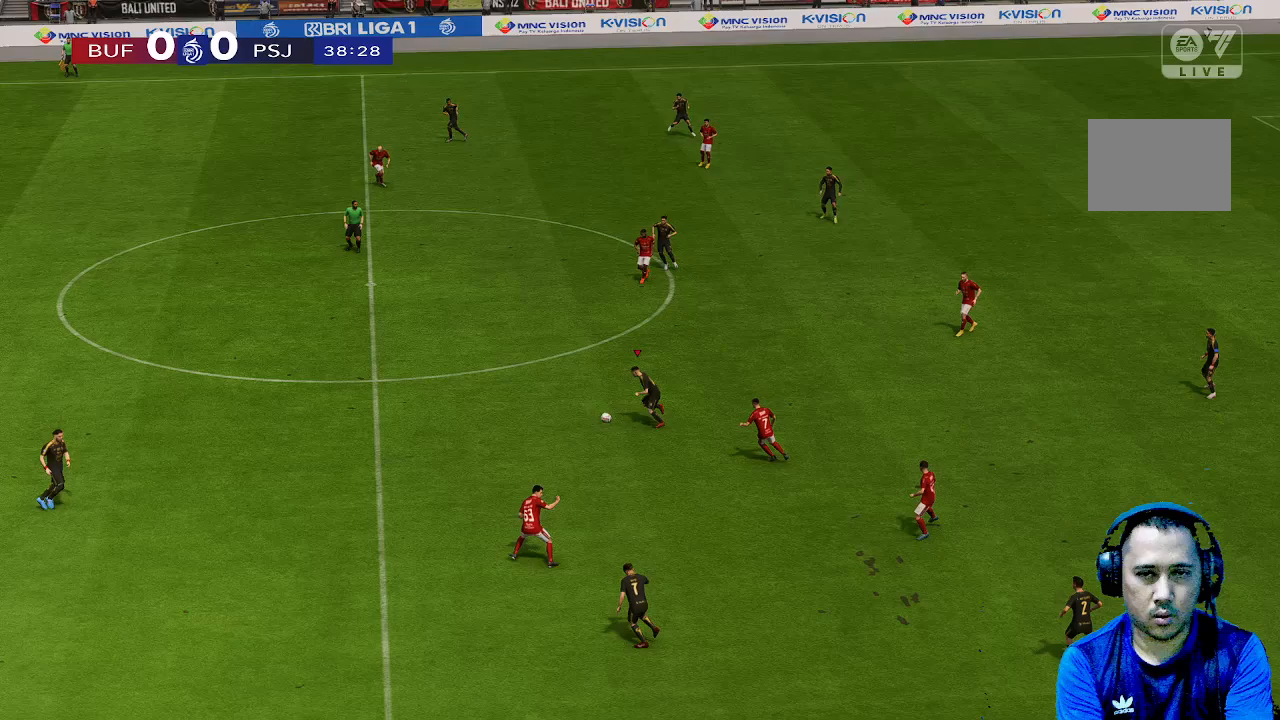
{"buttons": [], "left_stick": "left", "right_stick": "center", "events": [[33, "left_stick", "down-left"], [467, "left_stick", "left"]]}
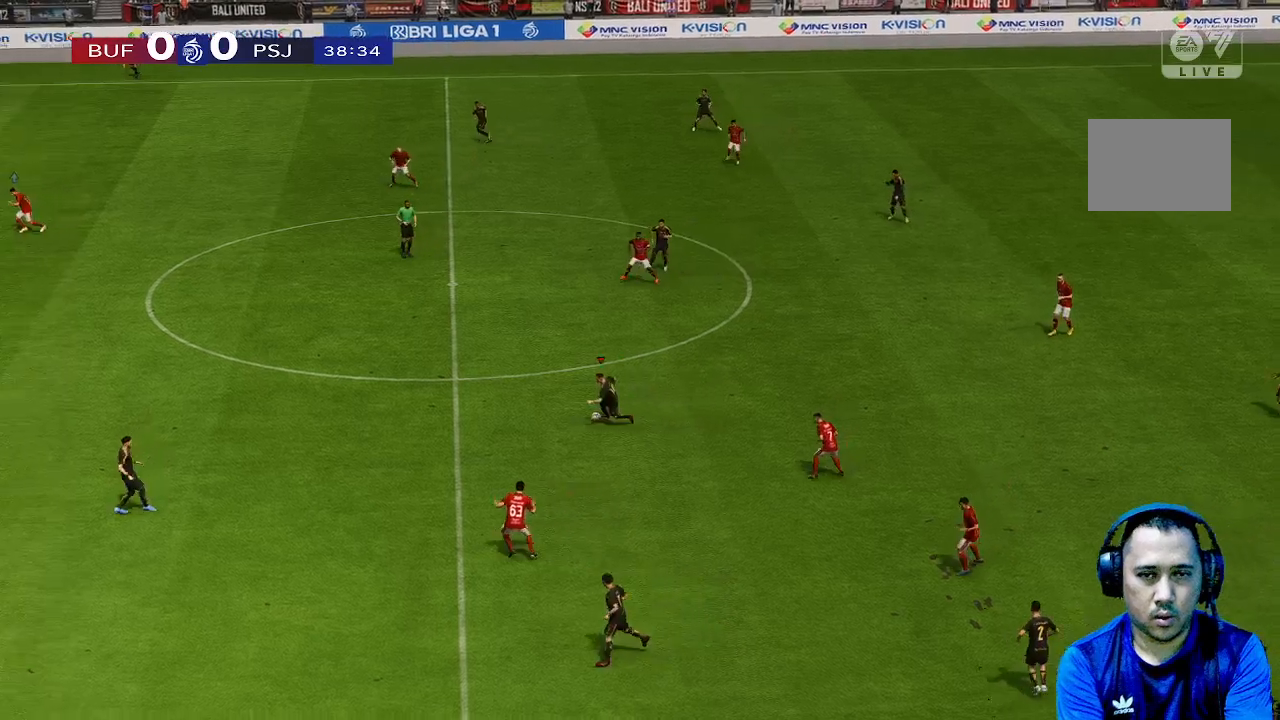
{"buttons": [], "left_stick": "left", "right_stick": "center", "events": []}
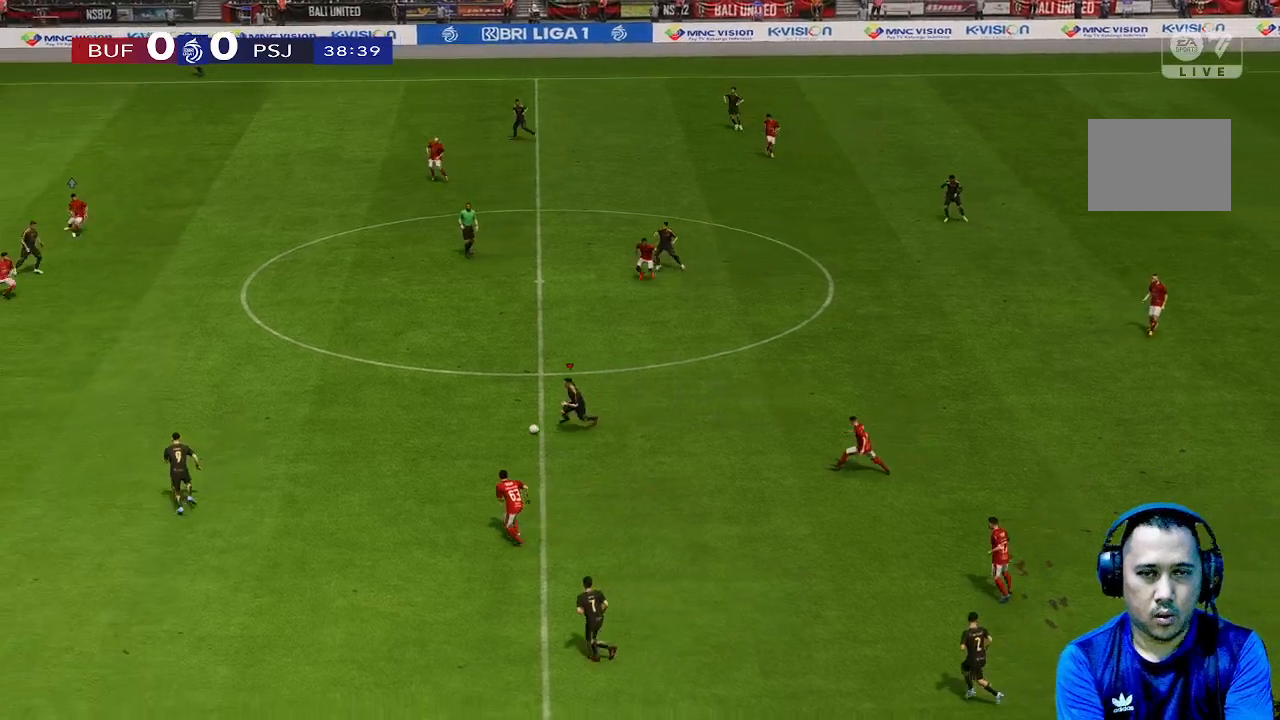
{"buttons": [], "left_stick": "left", "right_stick": "center", "events": []}
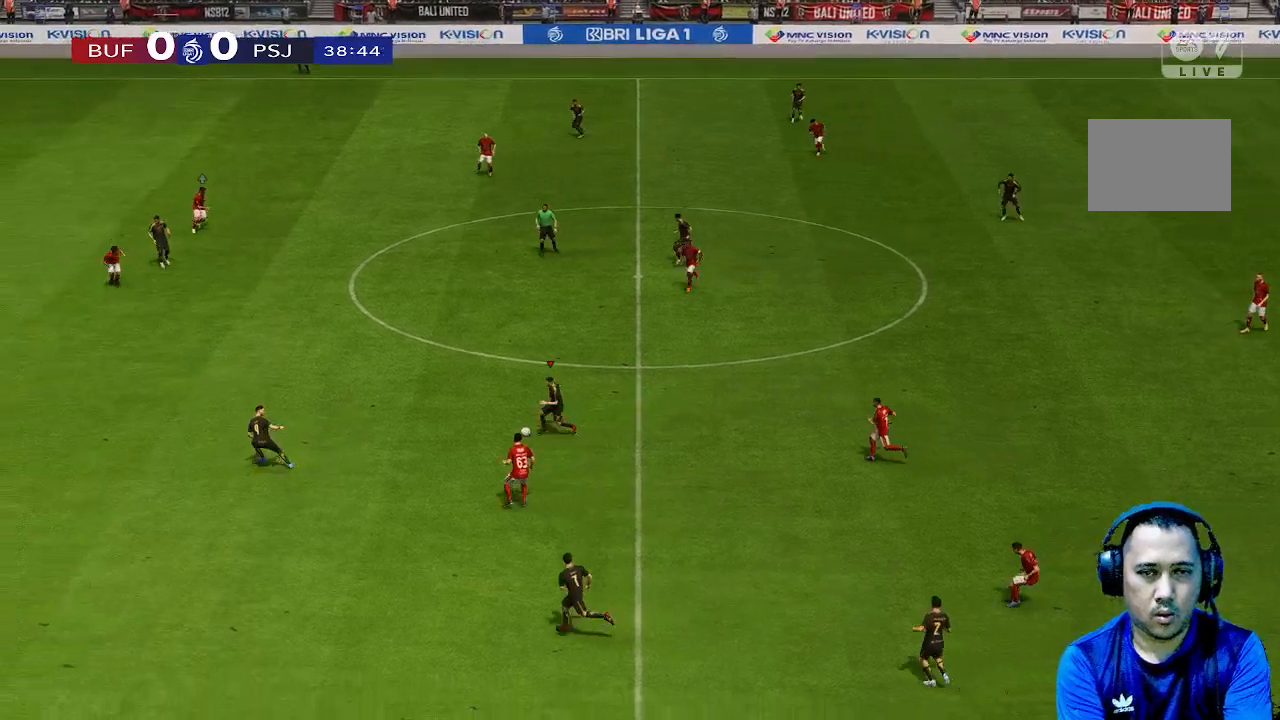
{"buttons": [], "left_stick": "left", "right_stick": "center", "events": []}
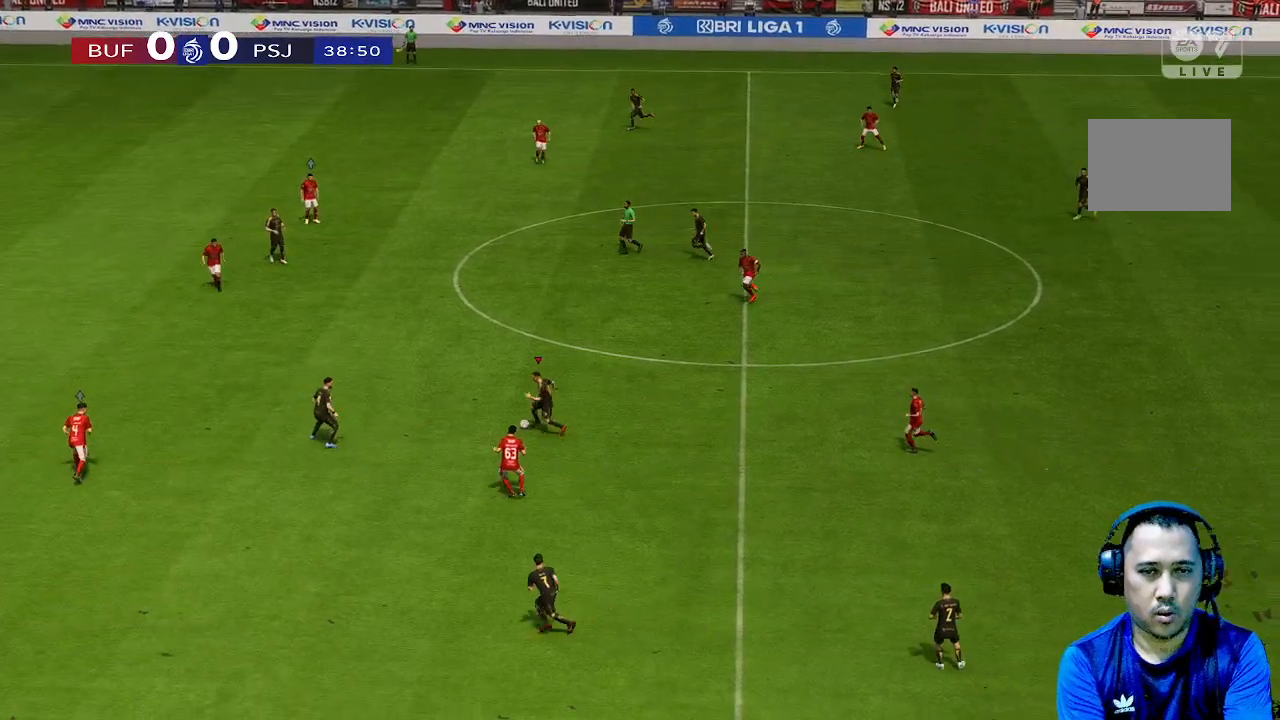
{"buttons": [], "left_stick": "up-left", "right_stick": "center", "events": [[100, "left_stick", "up-left"]]}
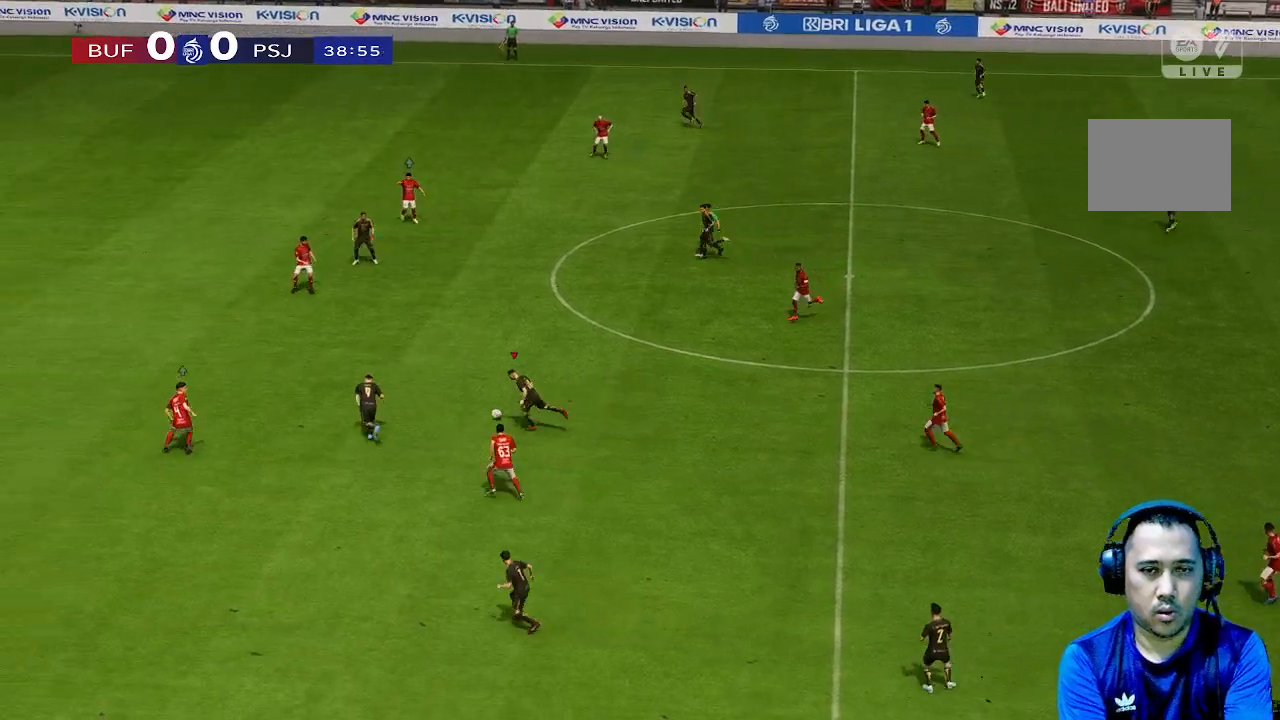
{"buttons": [], "left_stick": "down-left", "right_stick": "center", "events": [[200, "left_stick", "left"], [333, "left_stick", "down-left"]]}
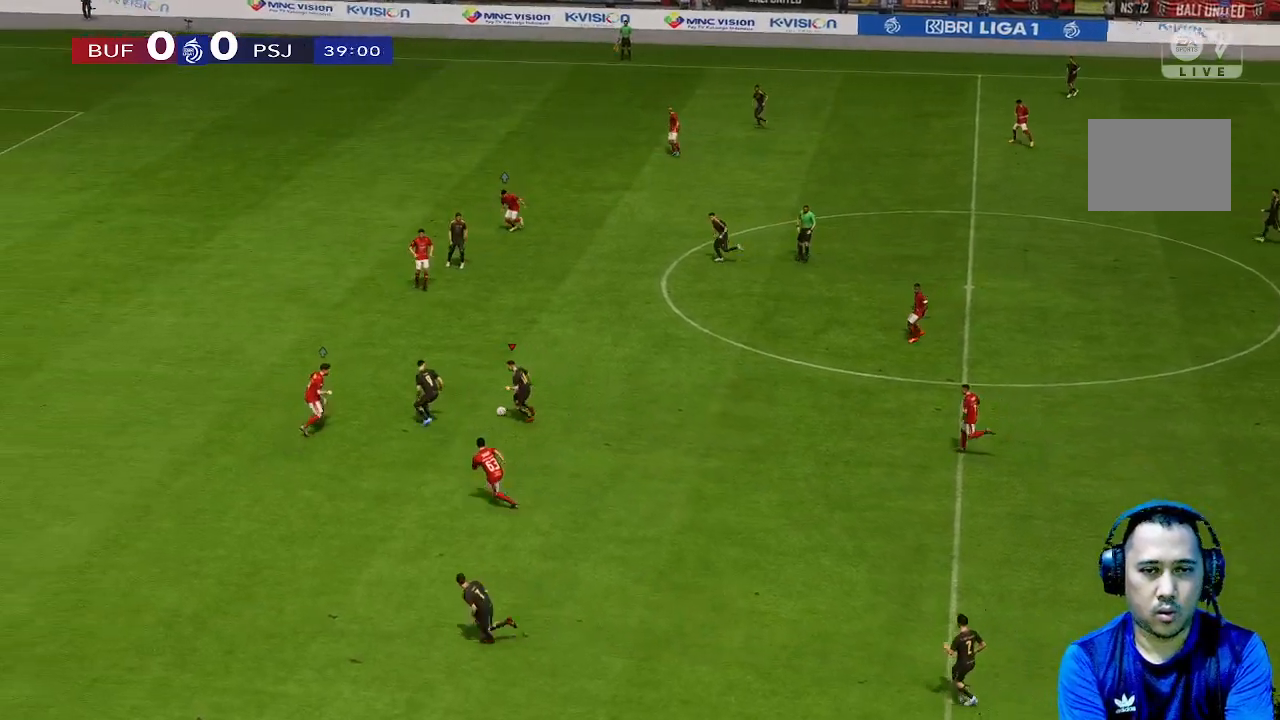
{"buttons": [], "left_stick": "down", "right_stick": "center", "events": [[100, "left_stick", "down"]]}
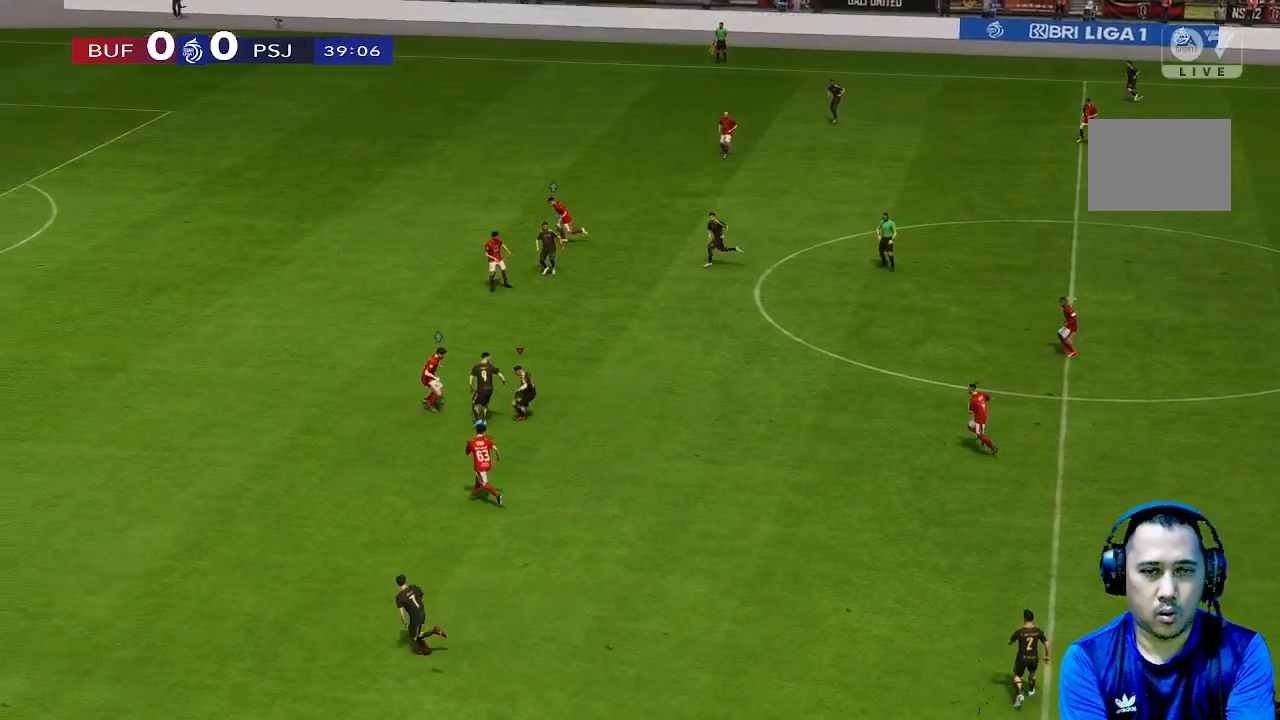
{"buttons": [], "left_stick": "down", "right_stick": "center", "events": []}
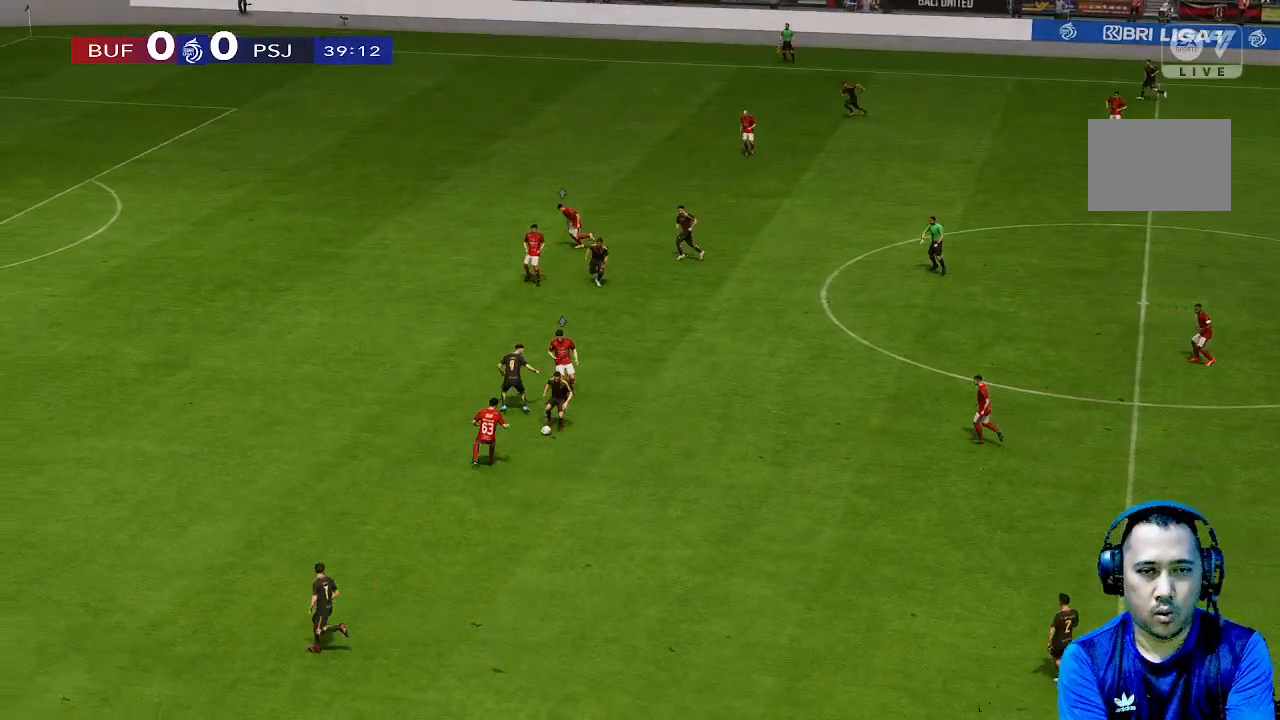
{"buttons": [], "left_stick": "down", "right_stick": "center", "events": []}
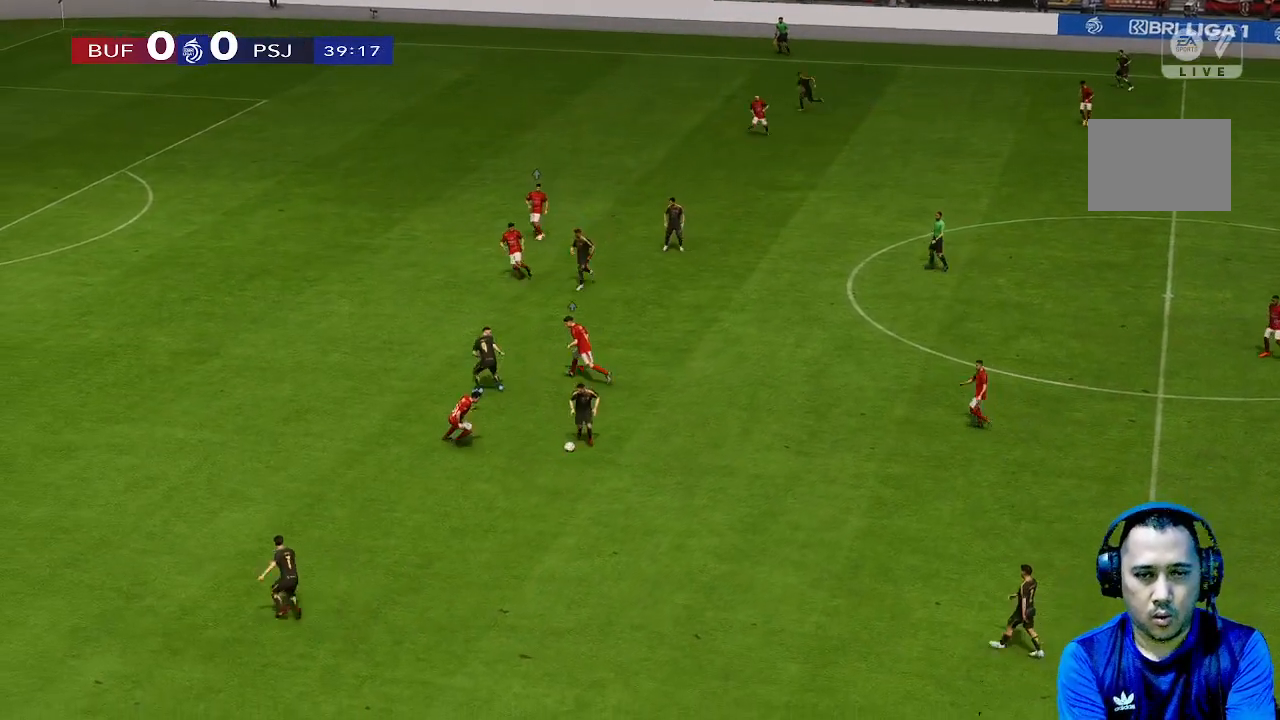
{"buttons": [], "left_stick": "down-left", "right_stick": "center", "events": [[200, "left_stick", "down-left"]]}
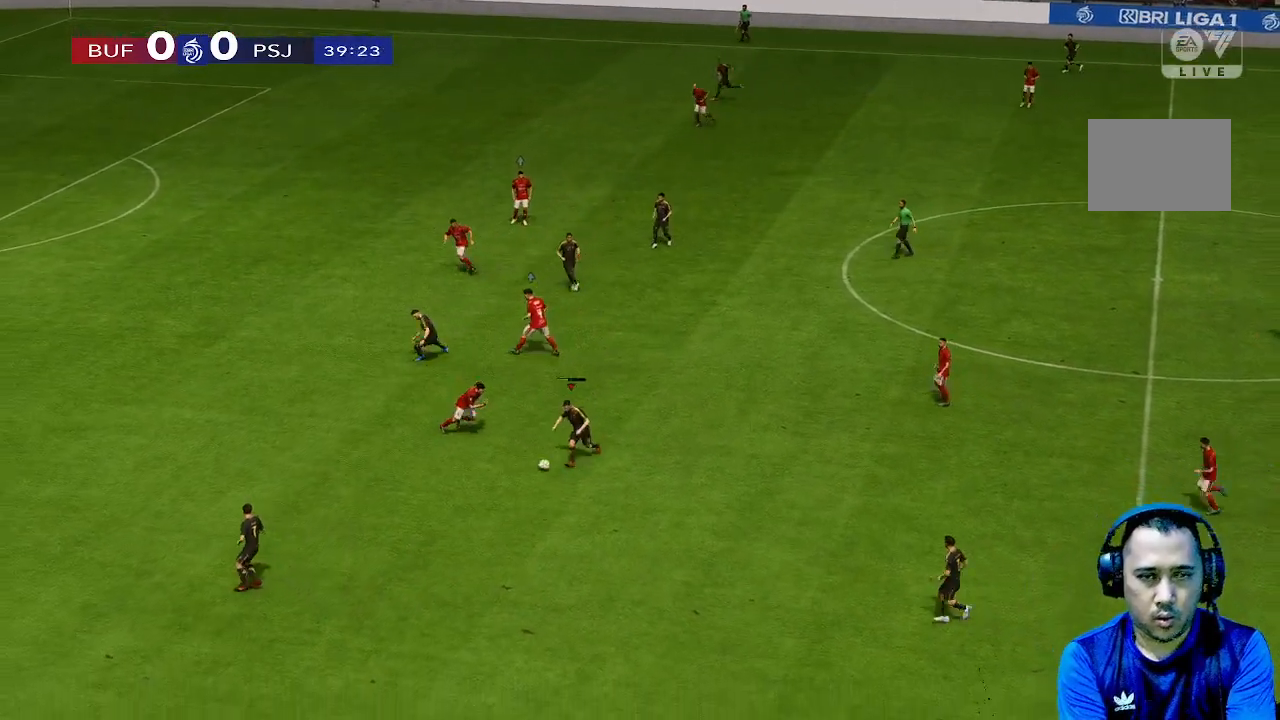
{"buttons": [], "left_stick": "left", "right_stick": "center", "events": [[400, "left_stick", "left"]]}
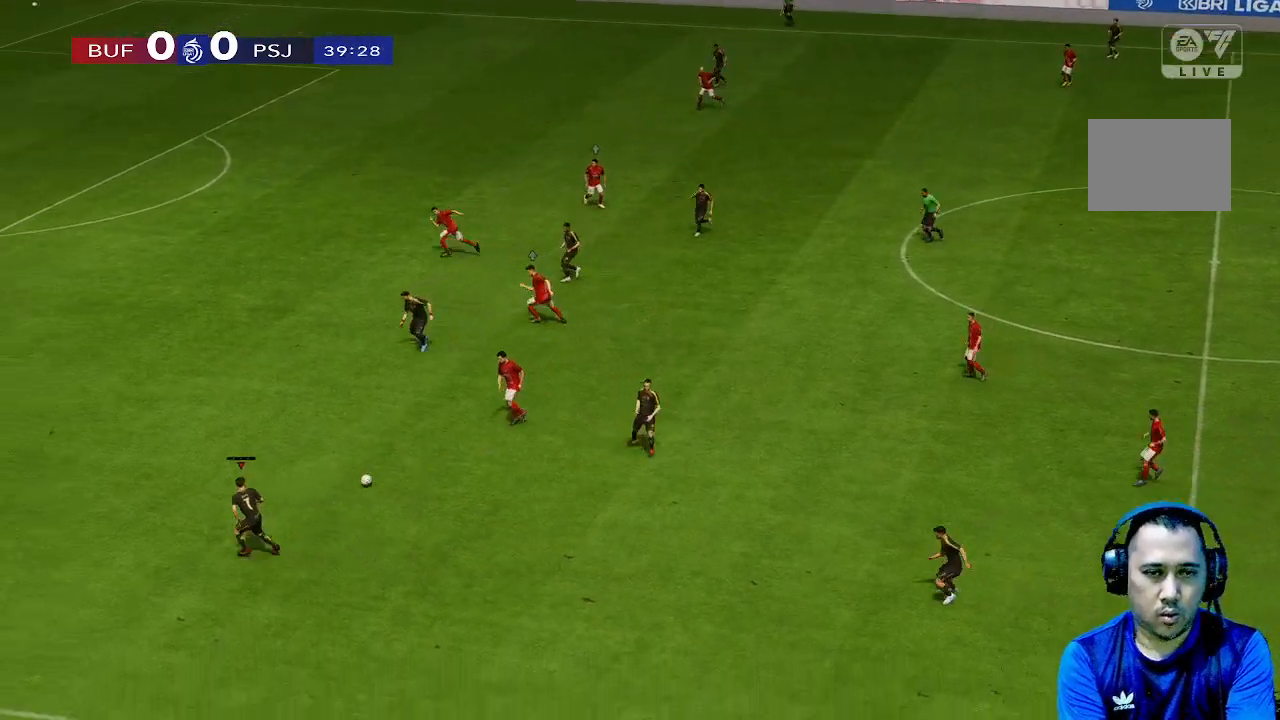
{"buttons": [], "left_stick": "up-left", "right_stick": "center", "events": [[300, "left_stick", "up-left"]]}
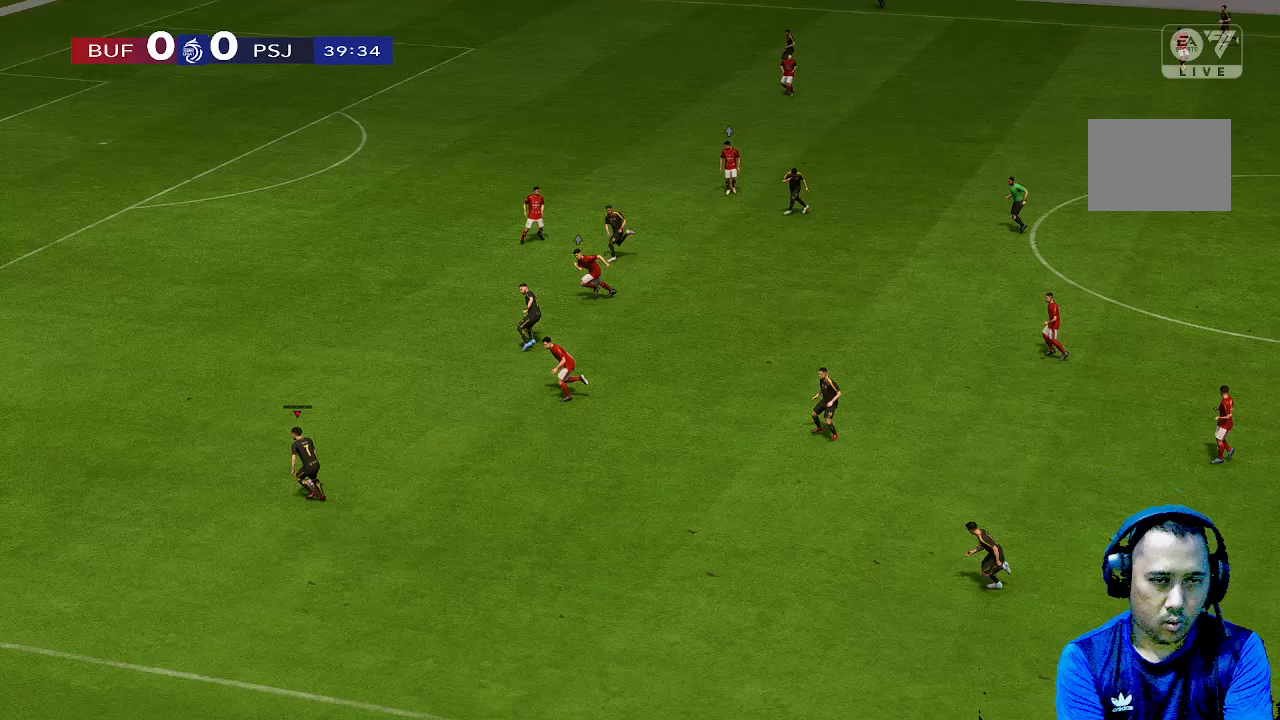
{"buttons": [], "left_stick": "up-left", "right_stick": "center", "events": []}
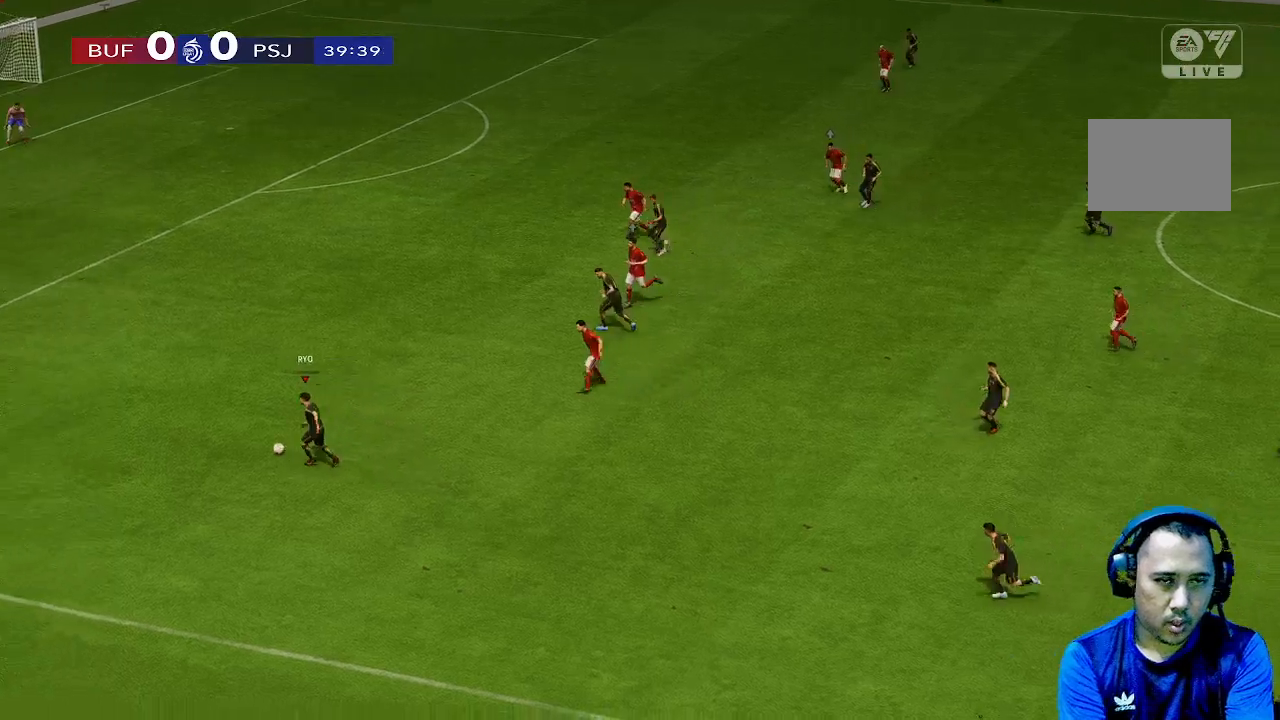
{"buttons": [], "left_stick": "up-left", "right_stick": "center", "events": []}
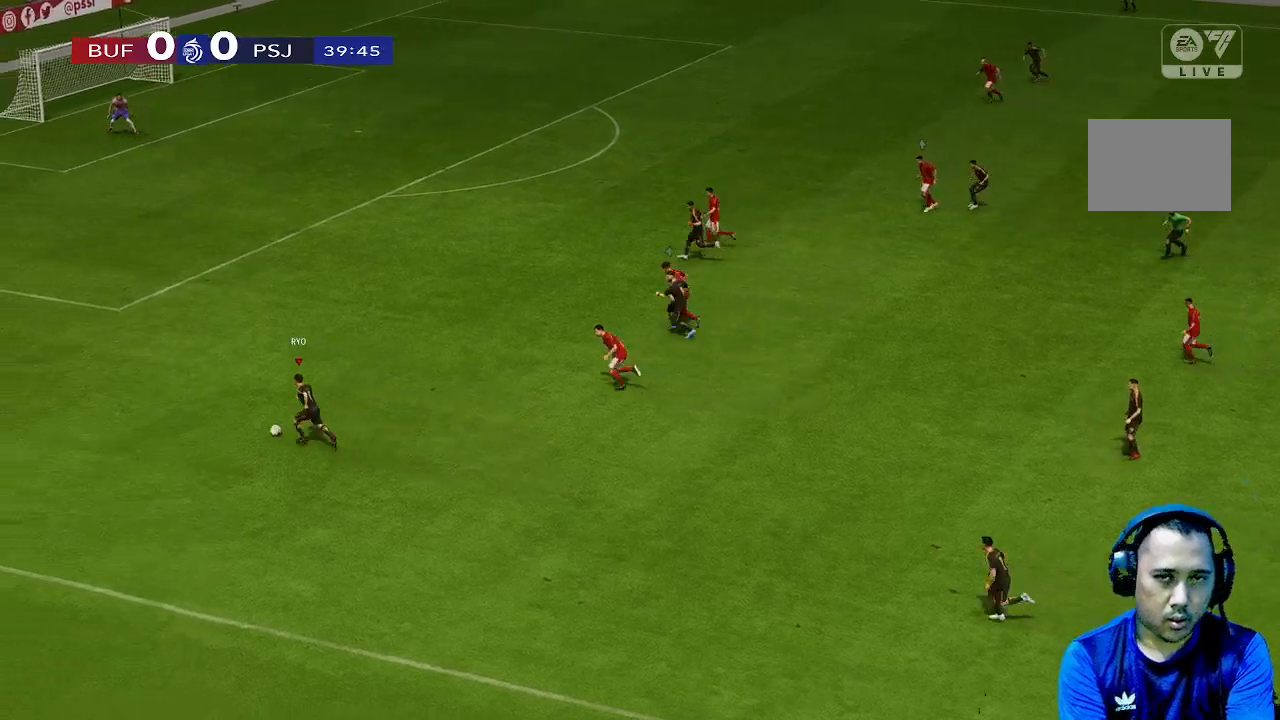
{"buttons": [], "left_stick": "up-left", "right_stick": "center", "events": []}